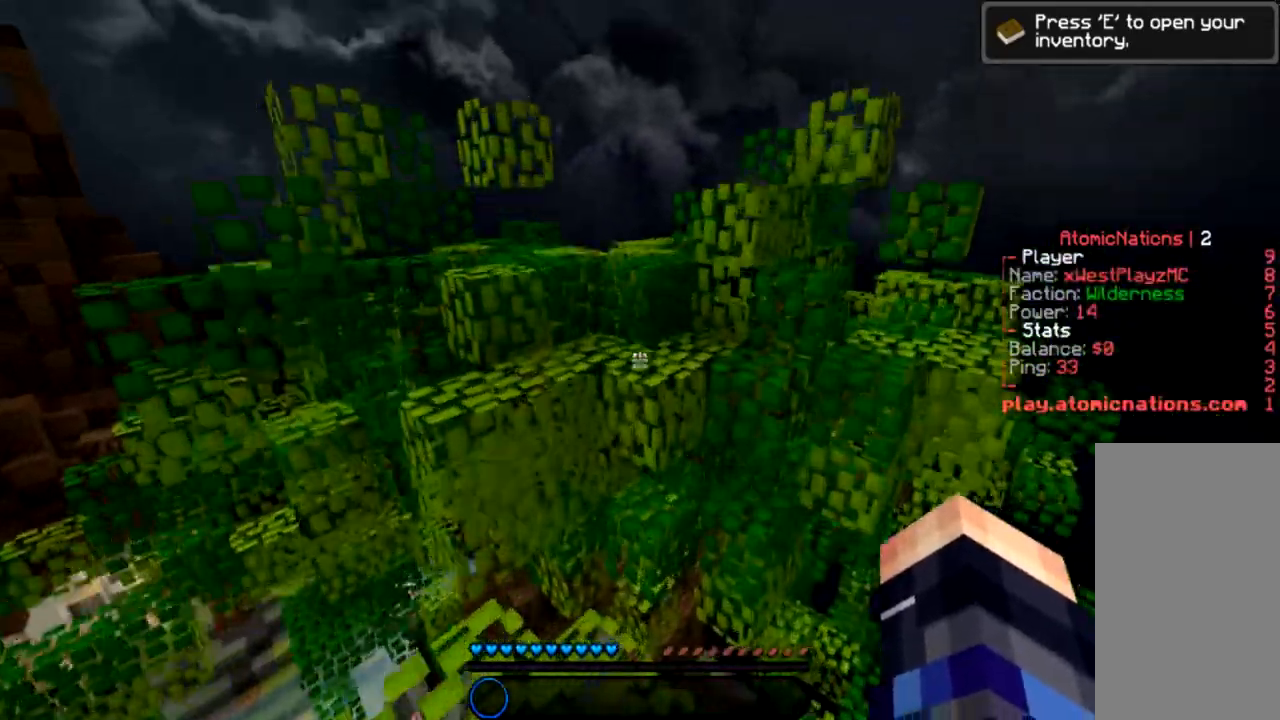
Gameplay with keyboard and mouse; each line is a JSON object with the keys and mouse buttons held at the frame after it. "events" lists presses ("down") and releases ("up") of "a", "d", "s", "space", "w", "mouse_left" and "mouse_right" between this image and that frame as [ms after this image, input, new state], when the widget could be followed in between. "mouse_left", "mouse_right" = the "left", "right" buttons of the "mouse" list. No other keys are recorded. Fast repeated clicks can show as one long hold. Mouse movement is not recorded.
{"keys": ["a", "w"], "mouse": [], "events": [[200, "space", "up"], [334, "a", "down"]]}
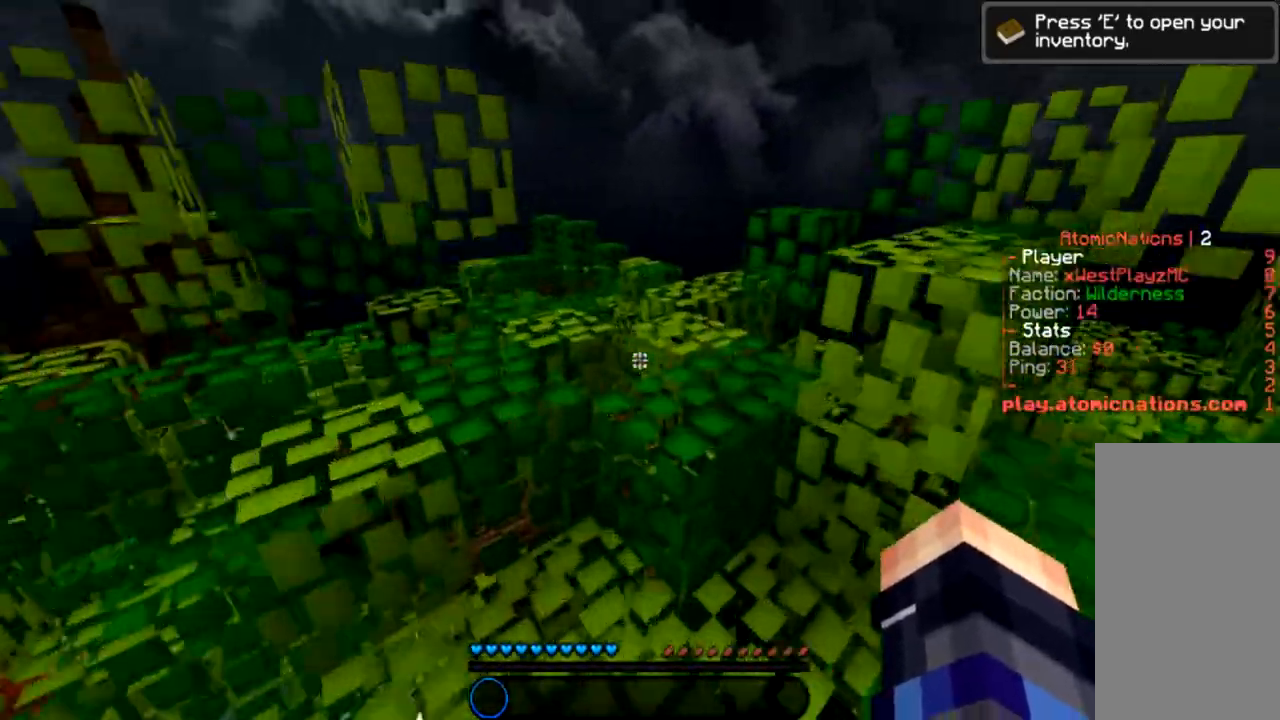
{"keys": ["d"], "mouse": [], "events": [[134, "space", "down"], [167, "d", "down"], [201, "a", "up"], [367, "space", "up"], [401, "w", "up"]]}
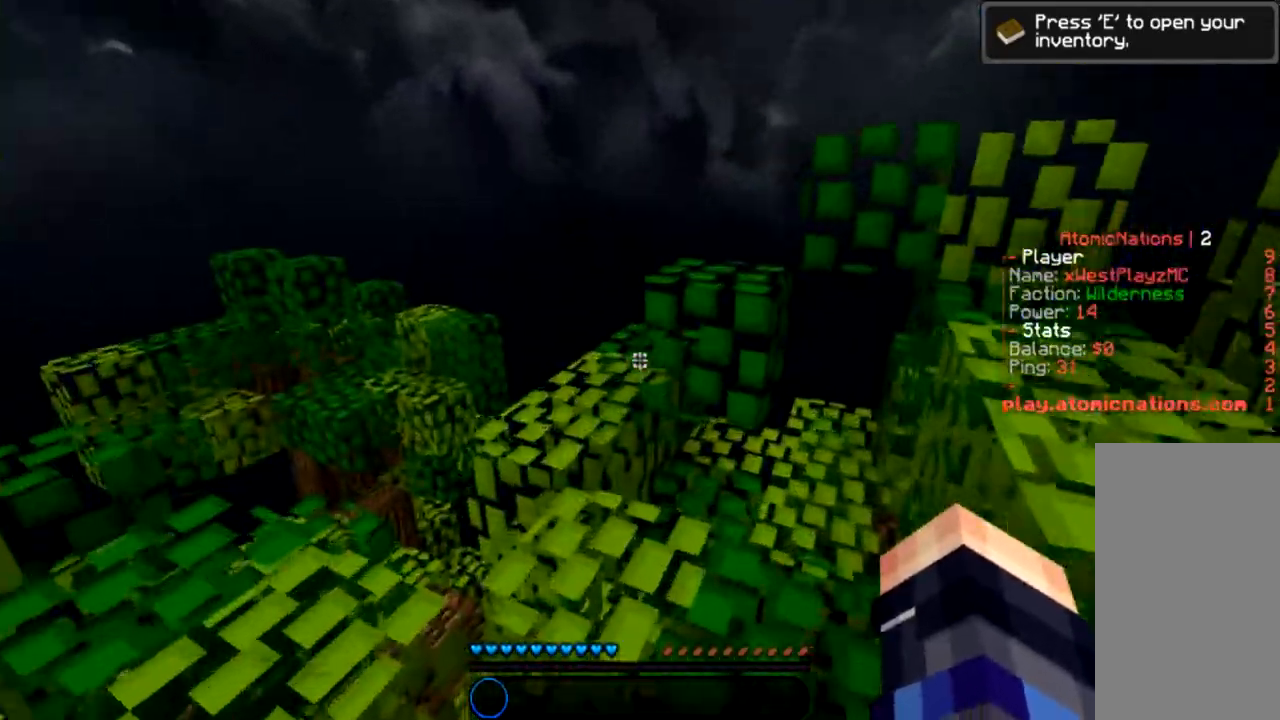
{"keys": [], "mouse": [], "events": [[33, "d", "up"]]}
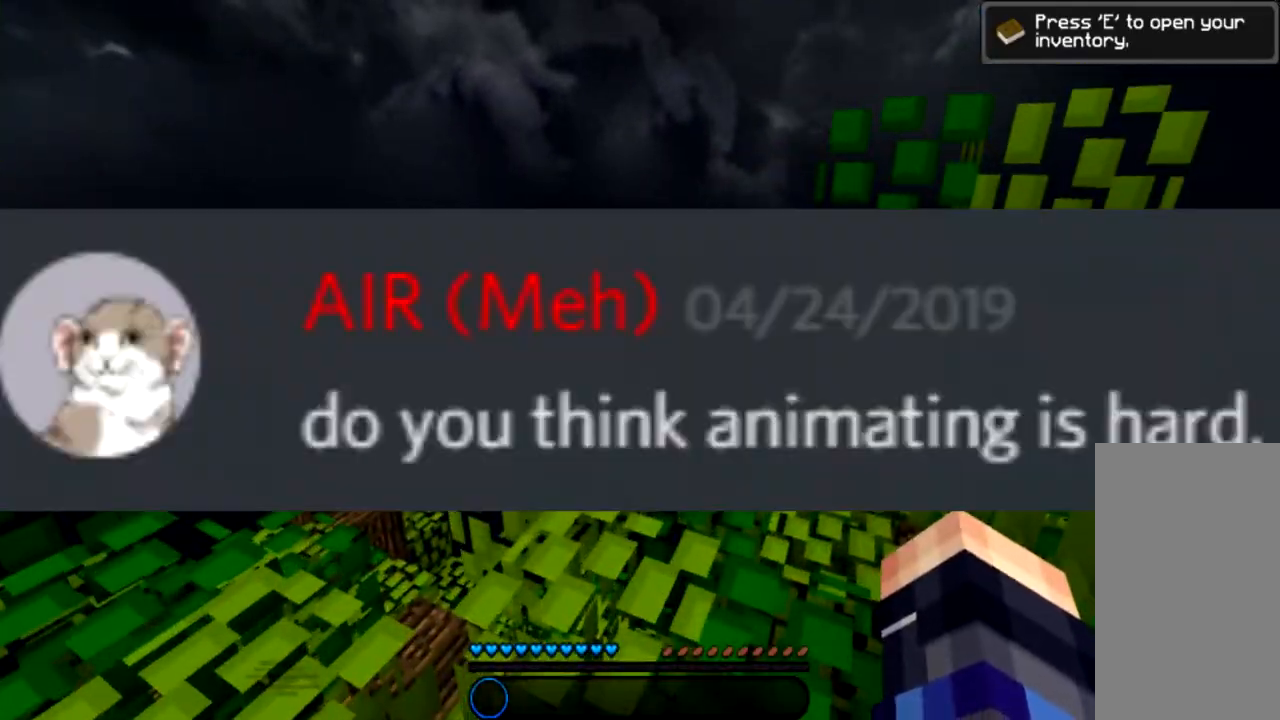
{"keys": ["w"], "mouse": [], "events": [[101, "w", "down"], [234, "space", "down"], [468, "space", "up"]]}
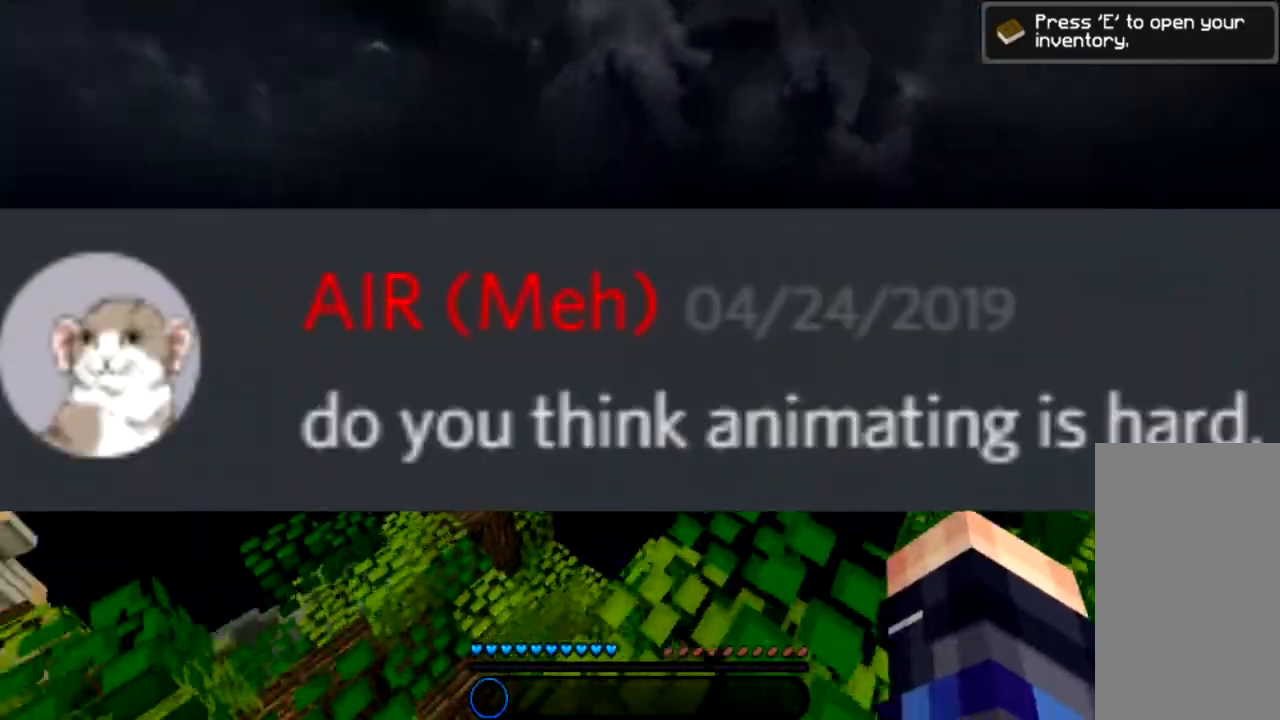
{"keys": ["space", "w"], "mouse": [], "events": [[400, "space", "down"]]}
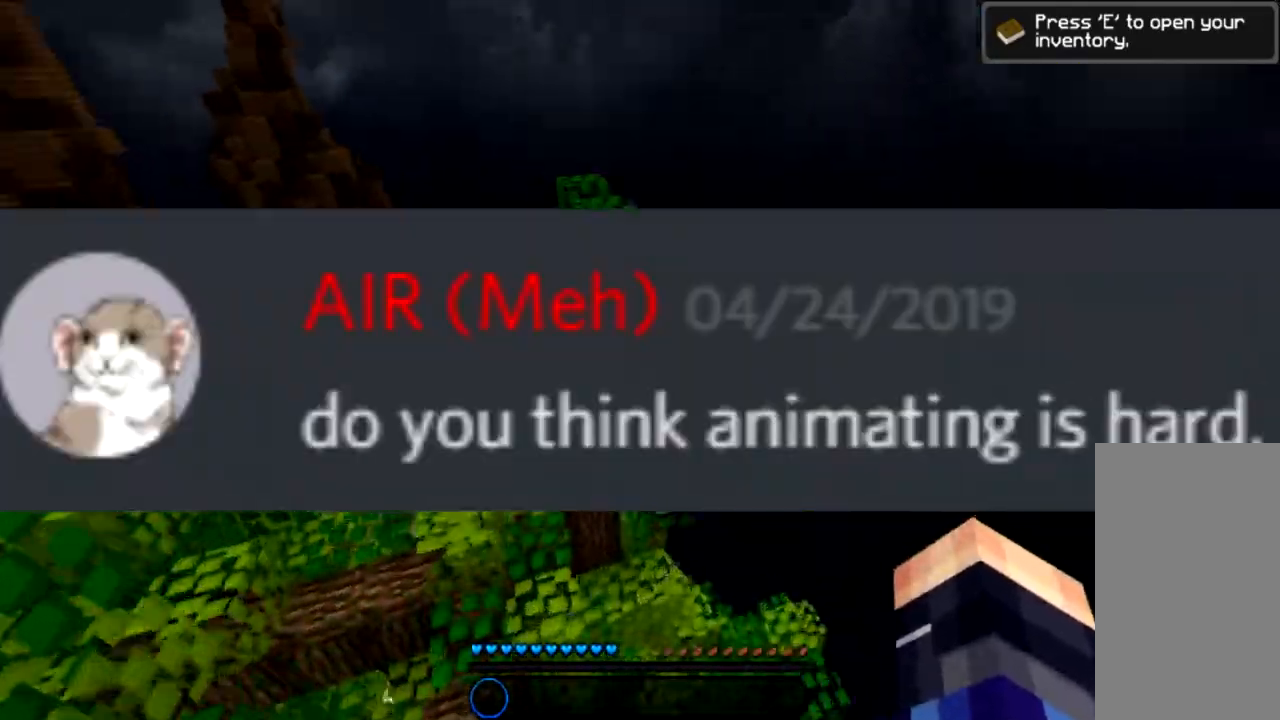
{"keys": ["w"], "mouse": [], "events": [[201, "space", "up"]]}
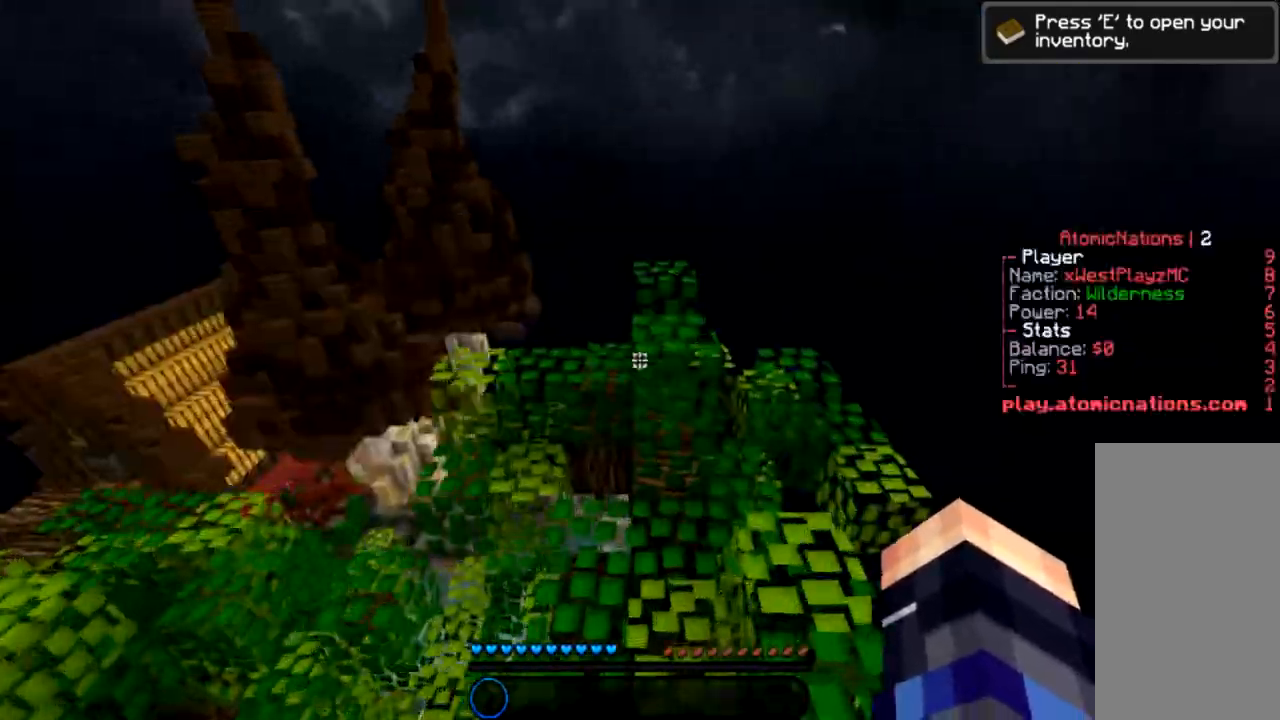
{"keys": ["a", "w"], "mouse": [], "events": [[33, "a", "down"]]}
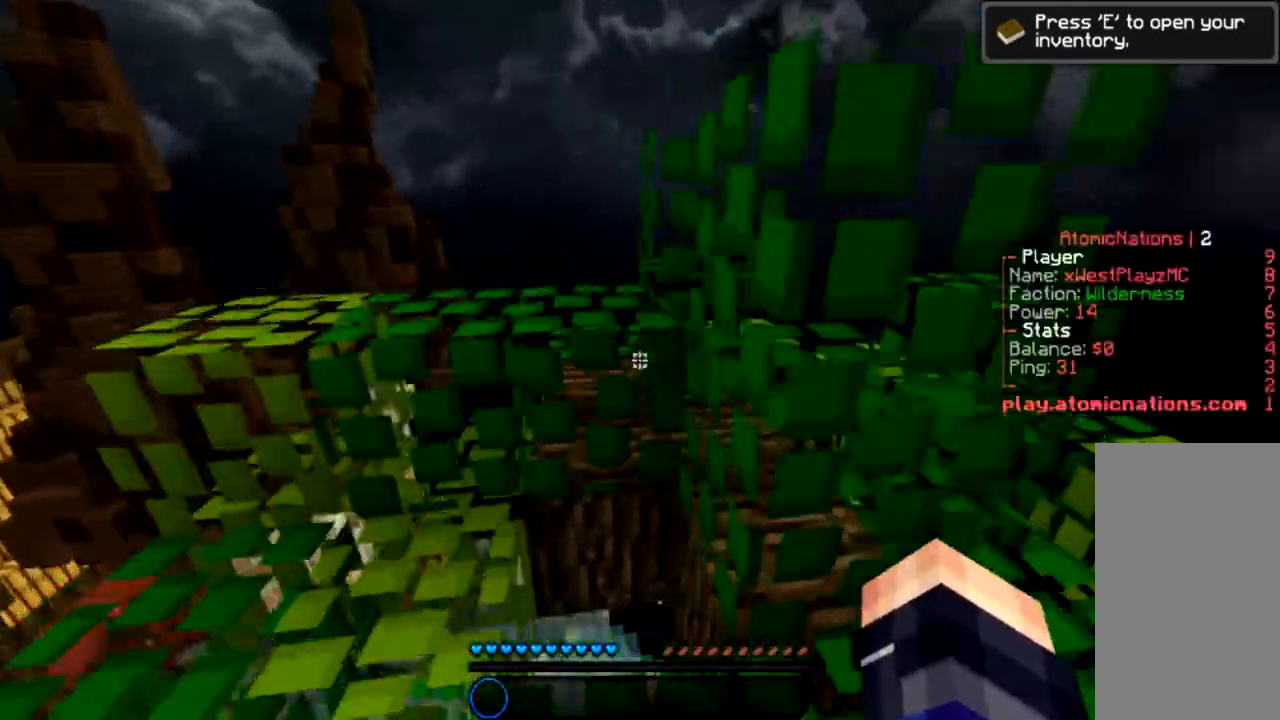
{"keys": ["a", "space", "w"], "mouse": [], "events": [[34, "space", "down"], [234, "space", "up"], [501, "space", "down"]]}
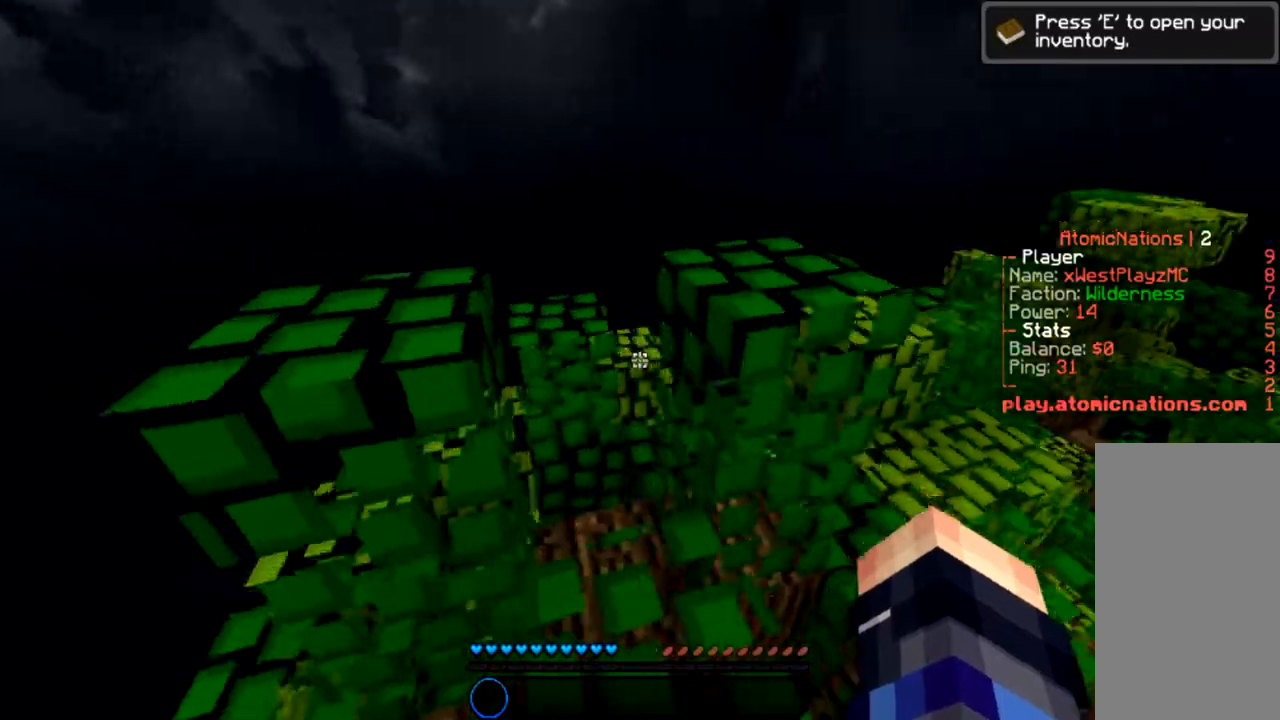
{"keys": ["space", "w"], "mouse": [], "events": [[200, "space", "up"], [300, "a", "up"], [500, "space", "down"]]}
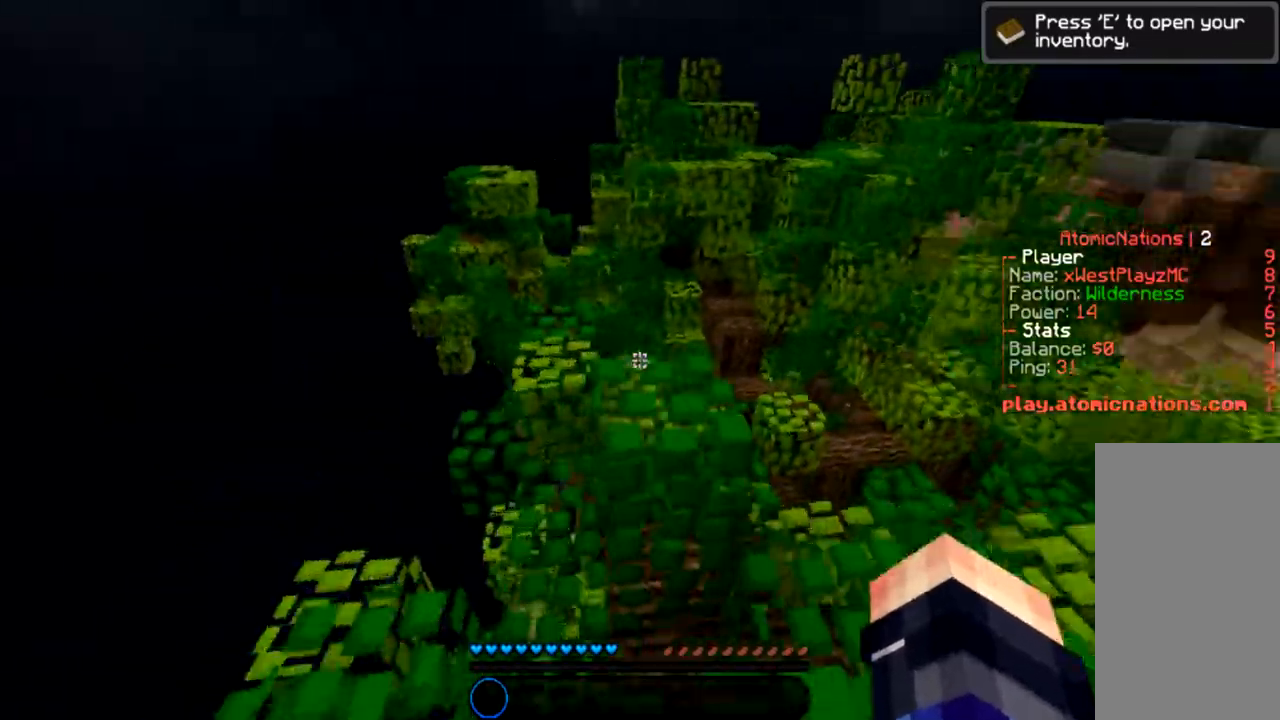
{"keys": ["w"], "mouse": [], "events": [[201, "space", "up"]]}
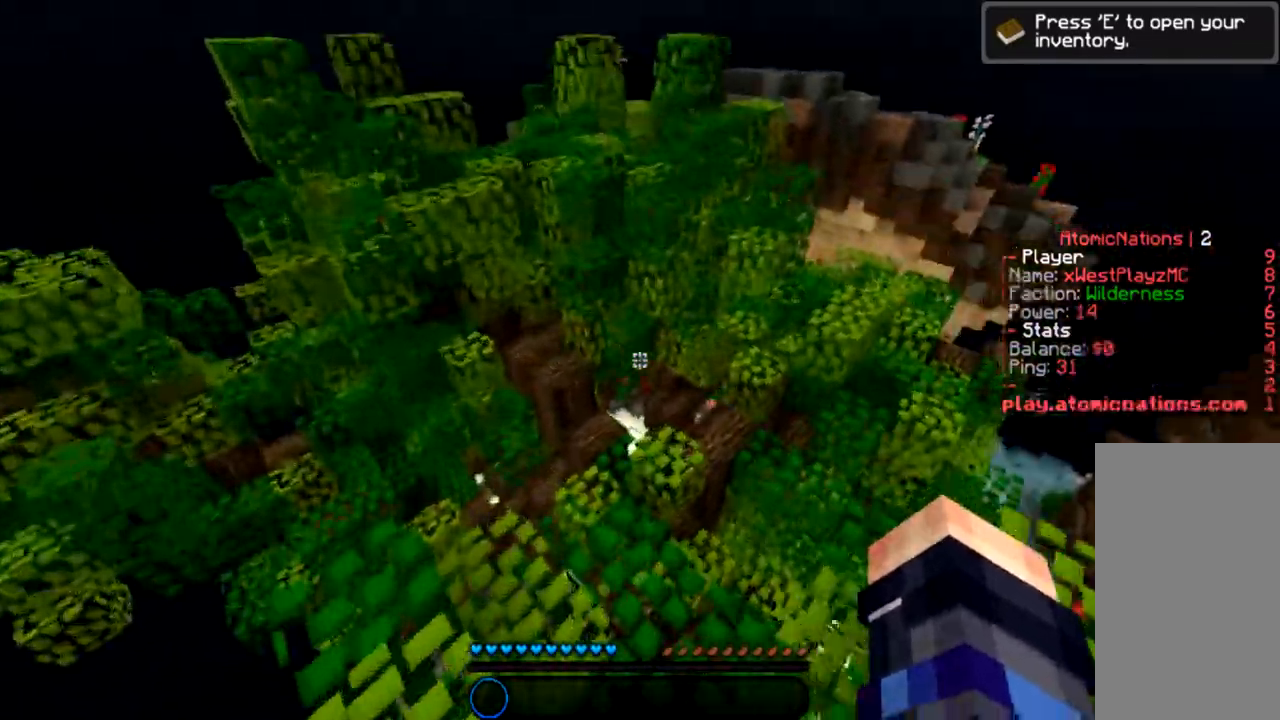
{"keys": ["w"], "mouse": [], "events": [[67, "a", "down"], [267, "a", "up"]]}
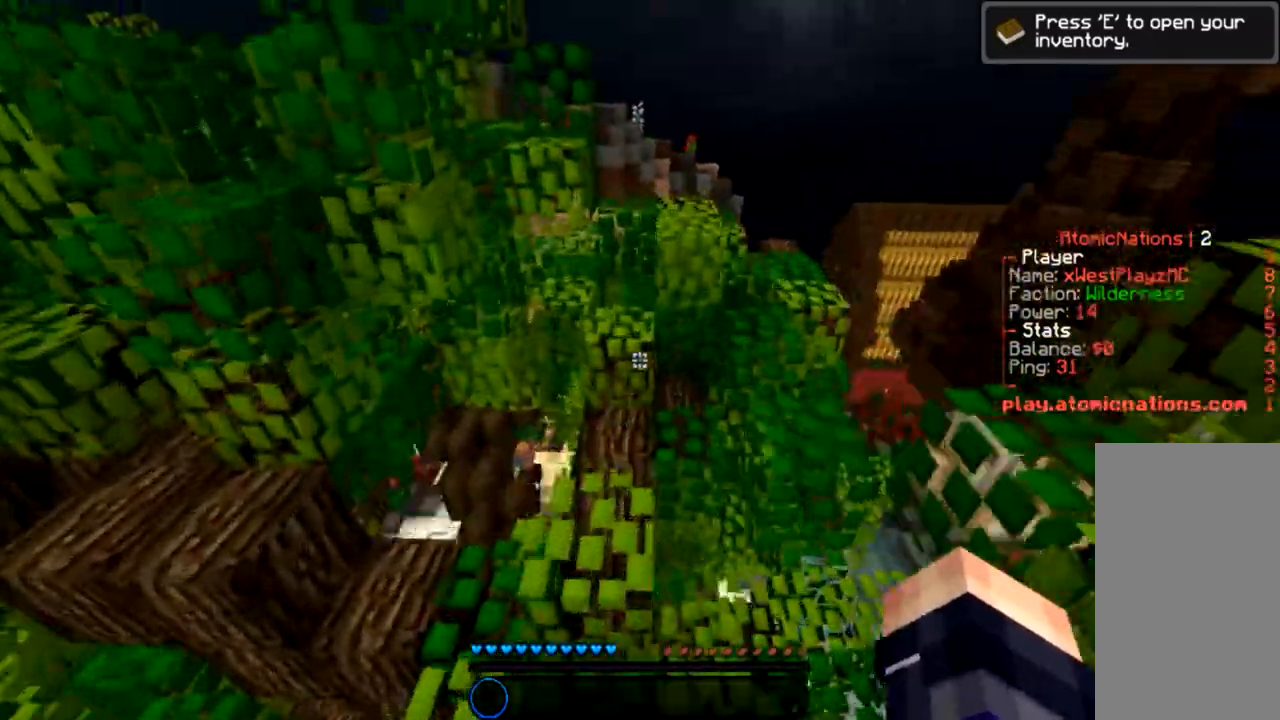
{"keys": ["w"], "mouse": [], "events": []}
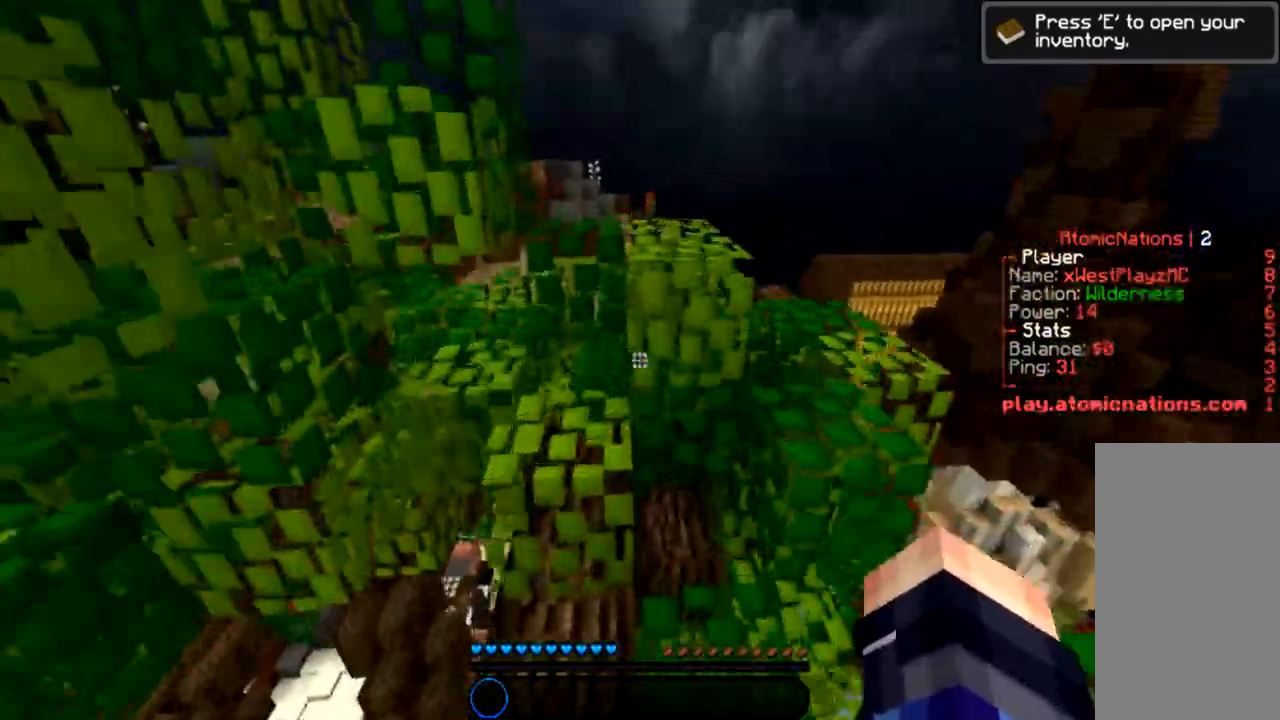
{"keys": ["space", "w"], "mouse": [], "events": [[67, "space", "down"], [300, "space", "up"], [500, "space", "down"]]}
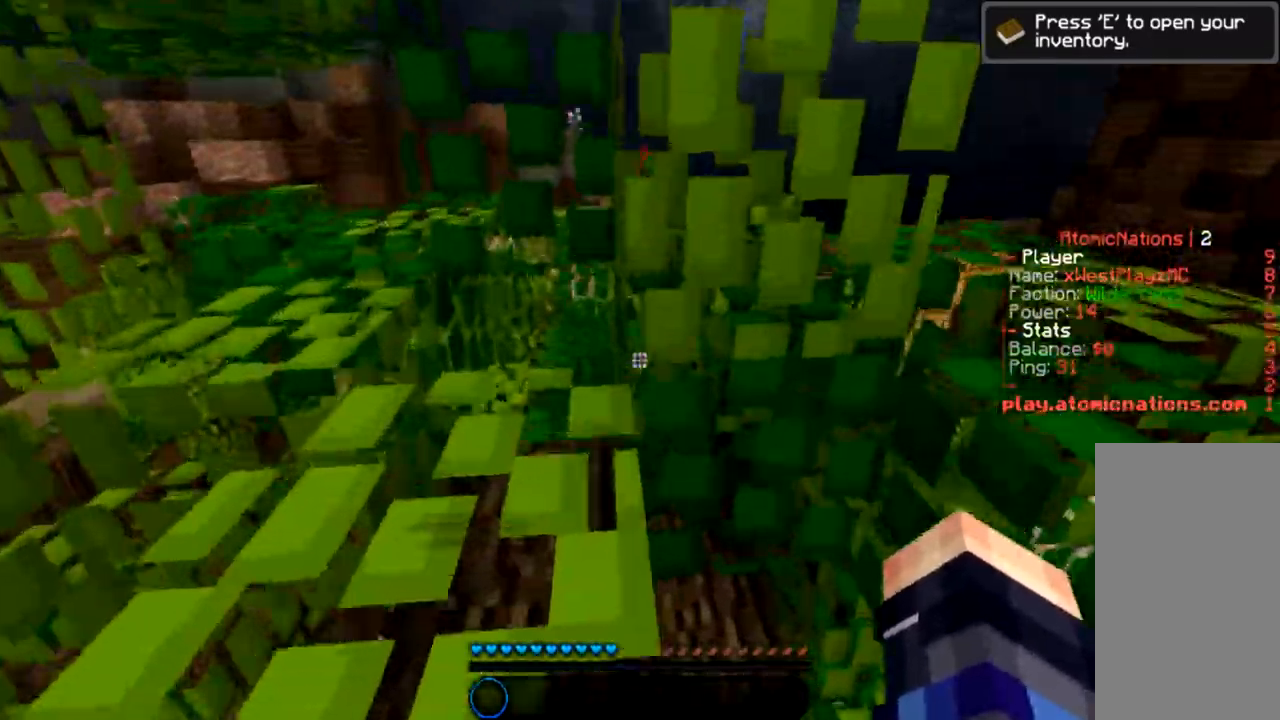
{"keys": ["space", "w"], "mouse": [], "events": [[201, "space", "up"], [401, "space", "down"]]}
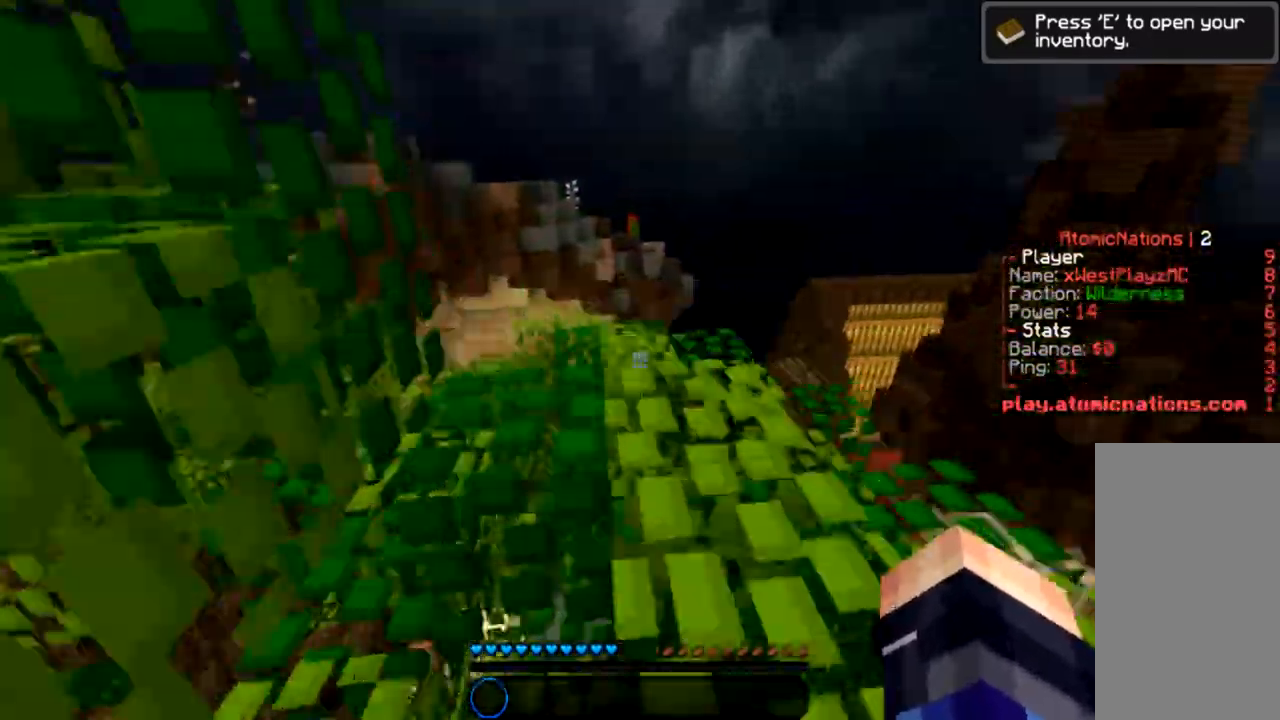
{"keys": ["space", "w"], "mouse": [], "events": [[100, "space", "up"], [434, "space", "down"]]}
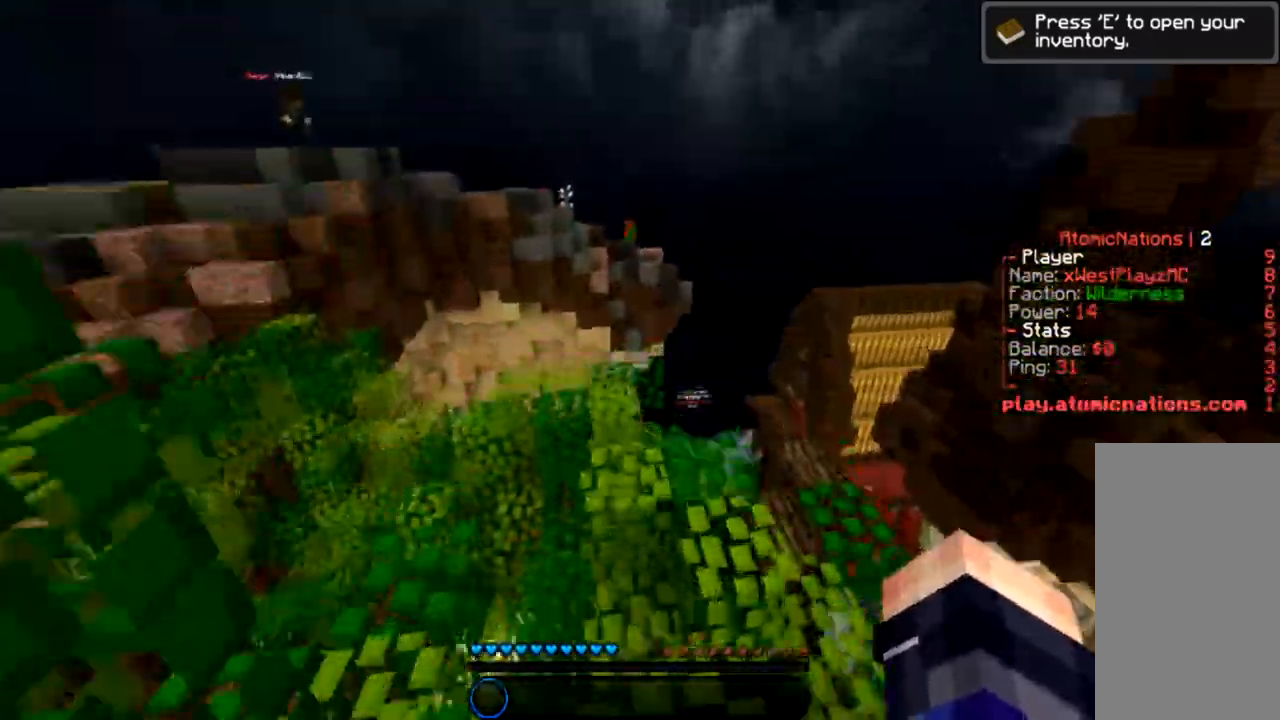
{"keys": ["w"], "mouse": [], "events": [[134, "space", "up"]]}
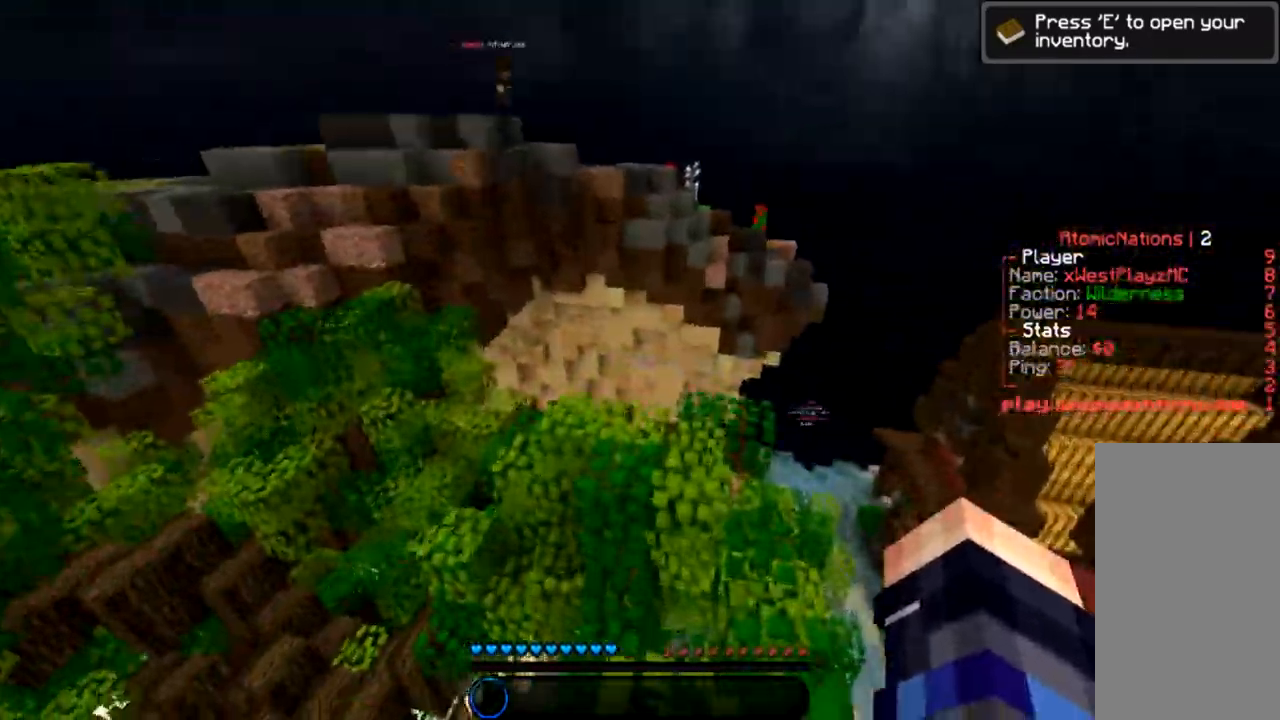
{"keys": ["w"], "mouse": [], "events": [[33, "space", "down"], [334, "space", "up"]]}
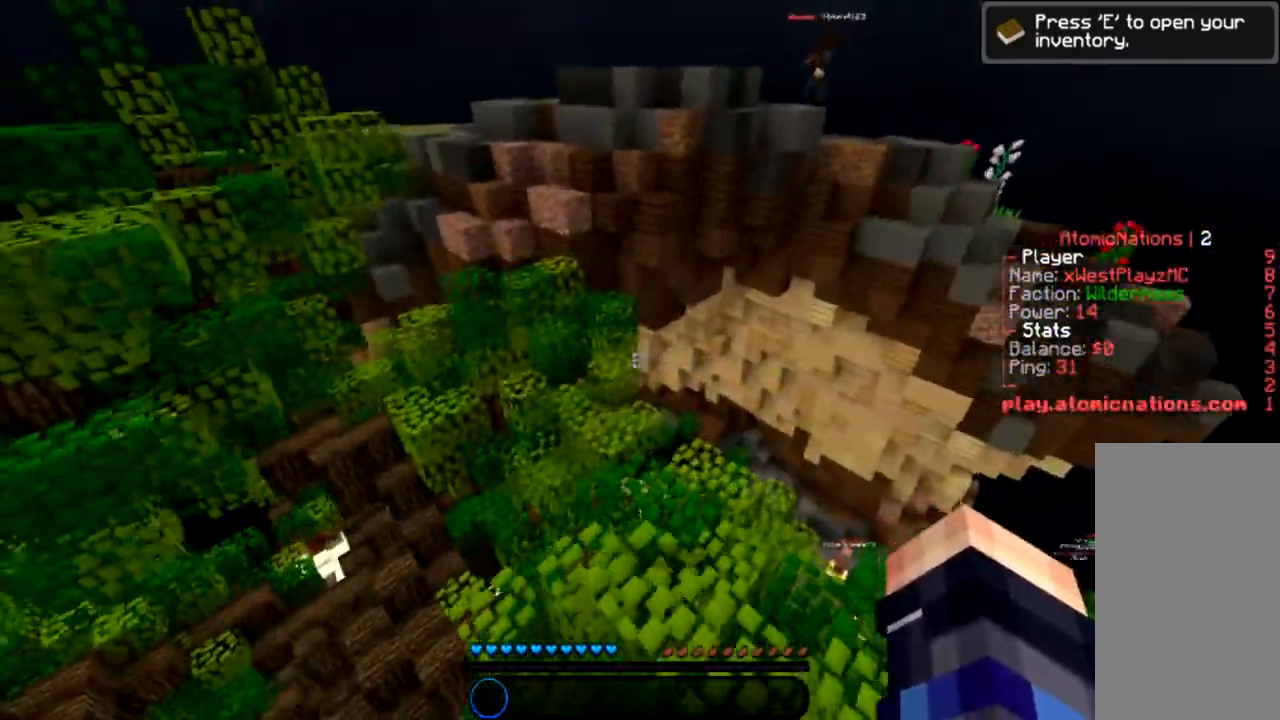
{"keys": ["w"], "mouse": [], "events": []}
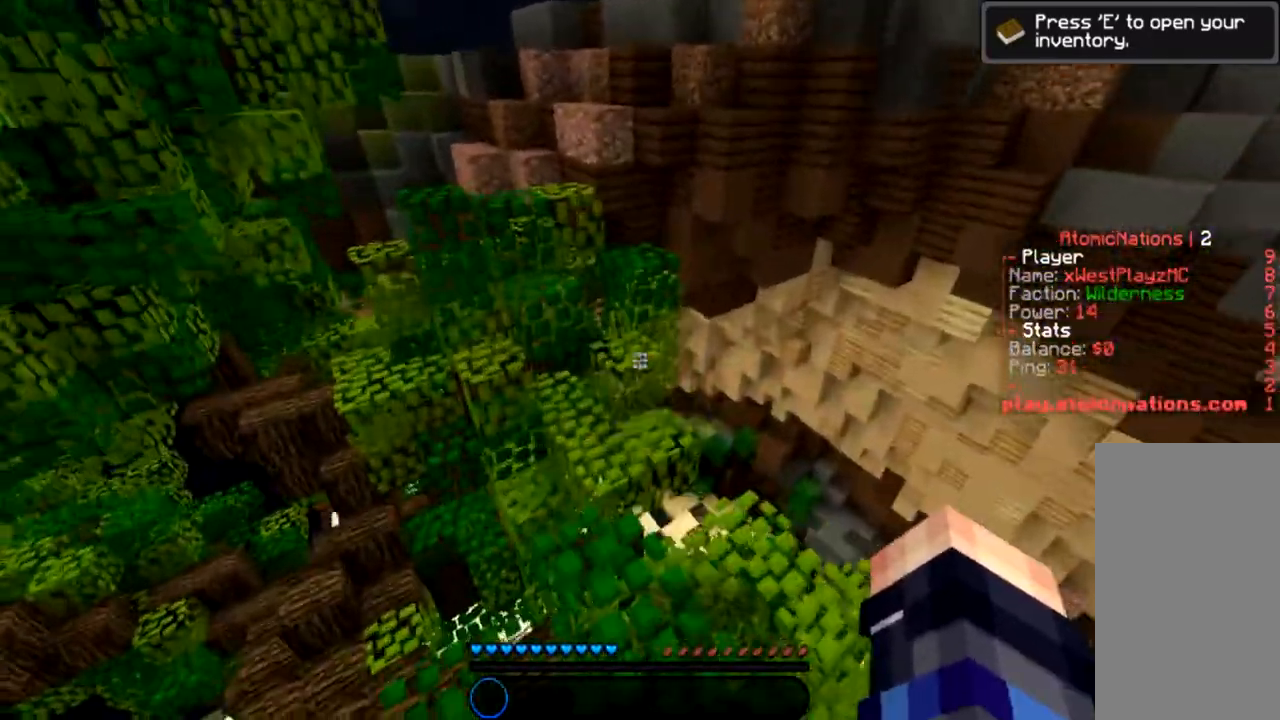
{"keys": ["space", "w"], "mouse": [], "events": [[367, "space", "down"]]}
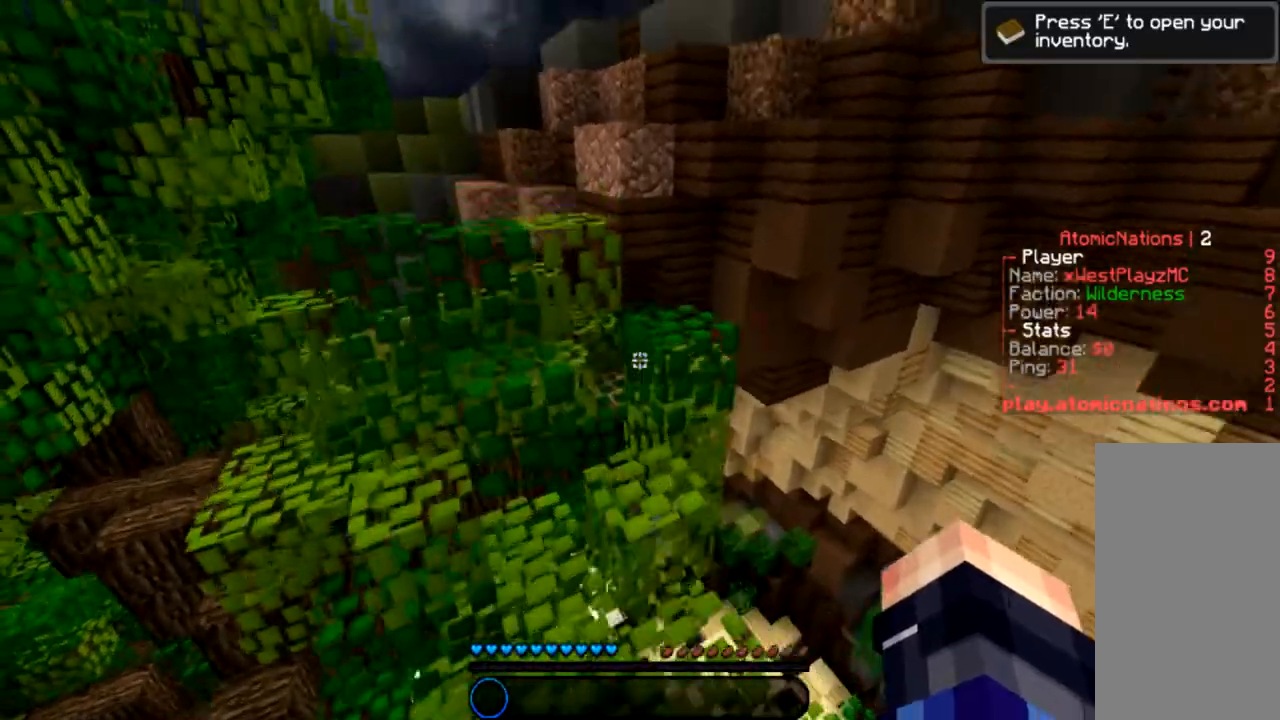
{"keys": ["a", "space", "w"], "mouse": [], "events": [[101, "space", "up"], [201, "w", "up"], [334, "a", "down"], [401, "w", "down"], [501, "space", "down"]]}
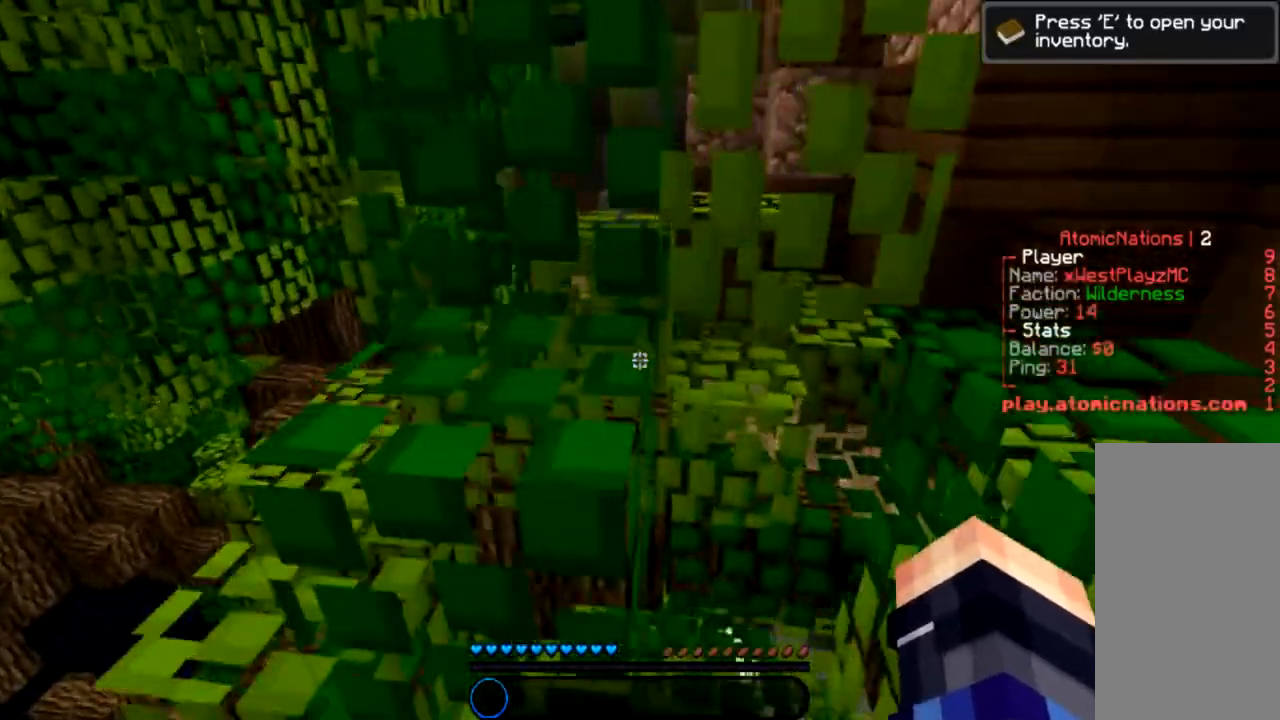
{"keys": ["d", "space", "w"], "mouse": [], "events": [[200, "space", "up"], [334, "a", "up"], [434, "space", "down"], [467, "d", "down"]]}
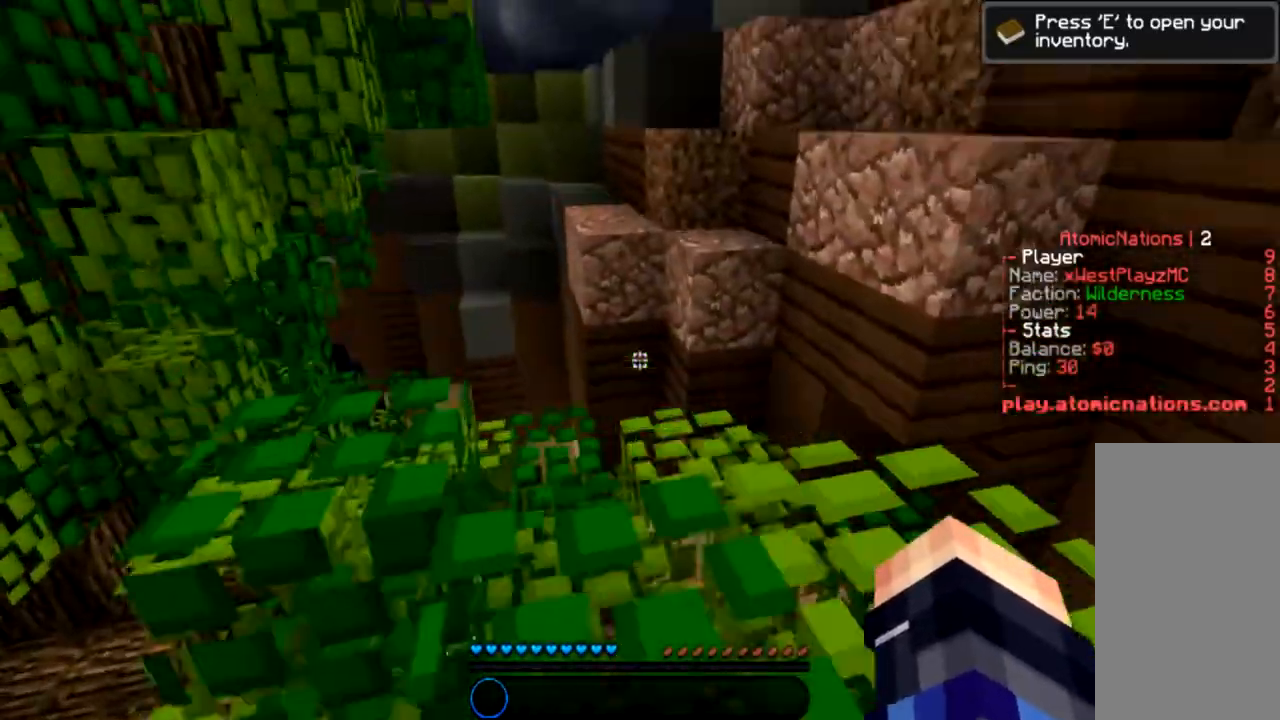
{"keys": ["w"], "mouse": [], "events": [[167, "space", "up"], [434, "d", "up"]]}
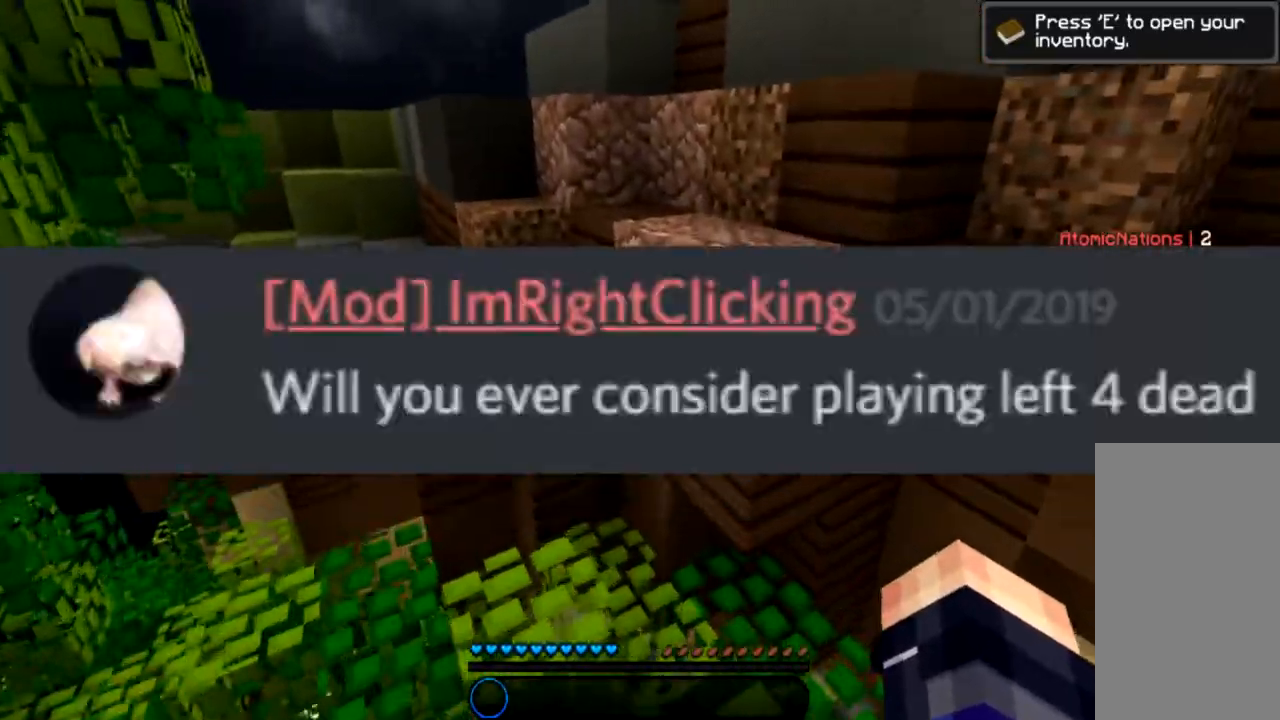
{"keys": ["d", "w"], "mouse": [], "events": [[234, "space", "down"], [400, "space", "up"], [434, "d", "down"]]}
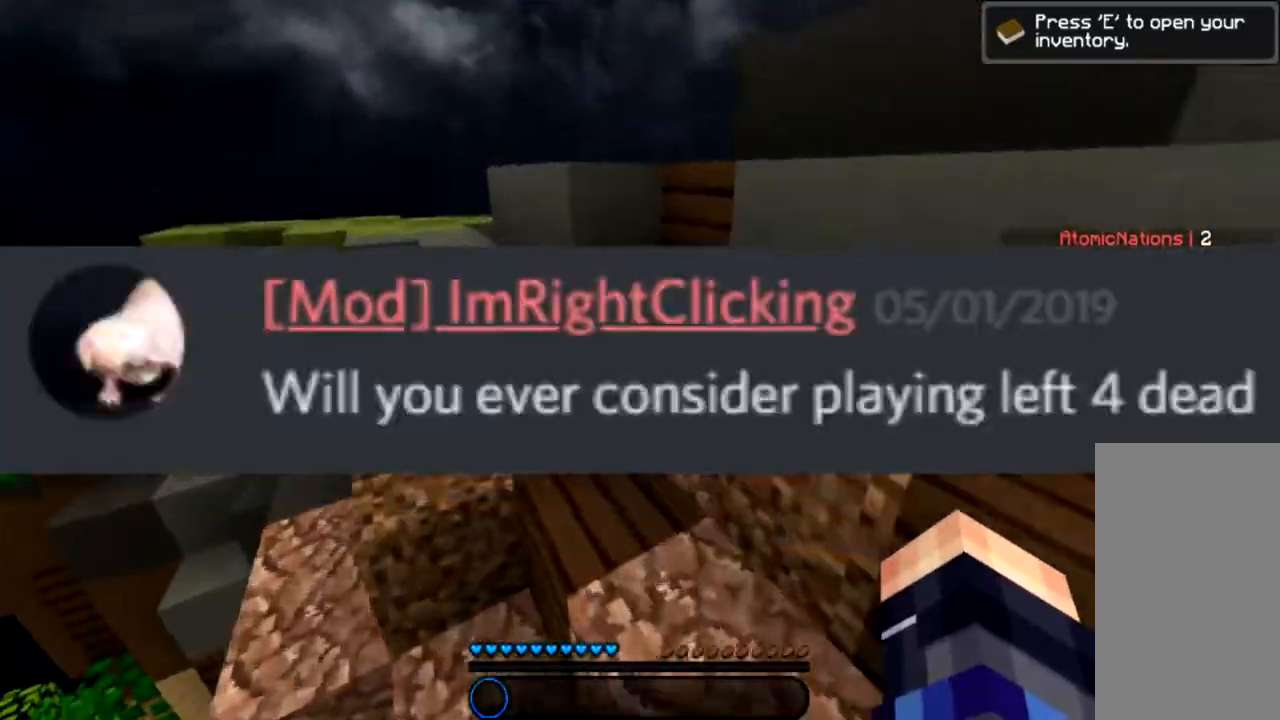
{"keys": ["a", "w"], "mouse": [], "events": [[134, "d", "up"], [167, "a", "down"], [201, "space", "down"], [401, "space", "up"]]}
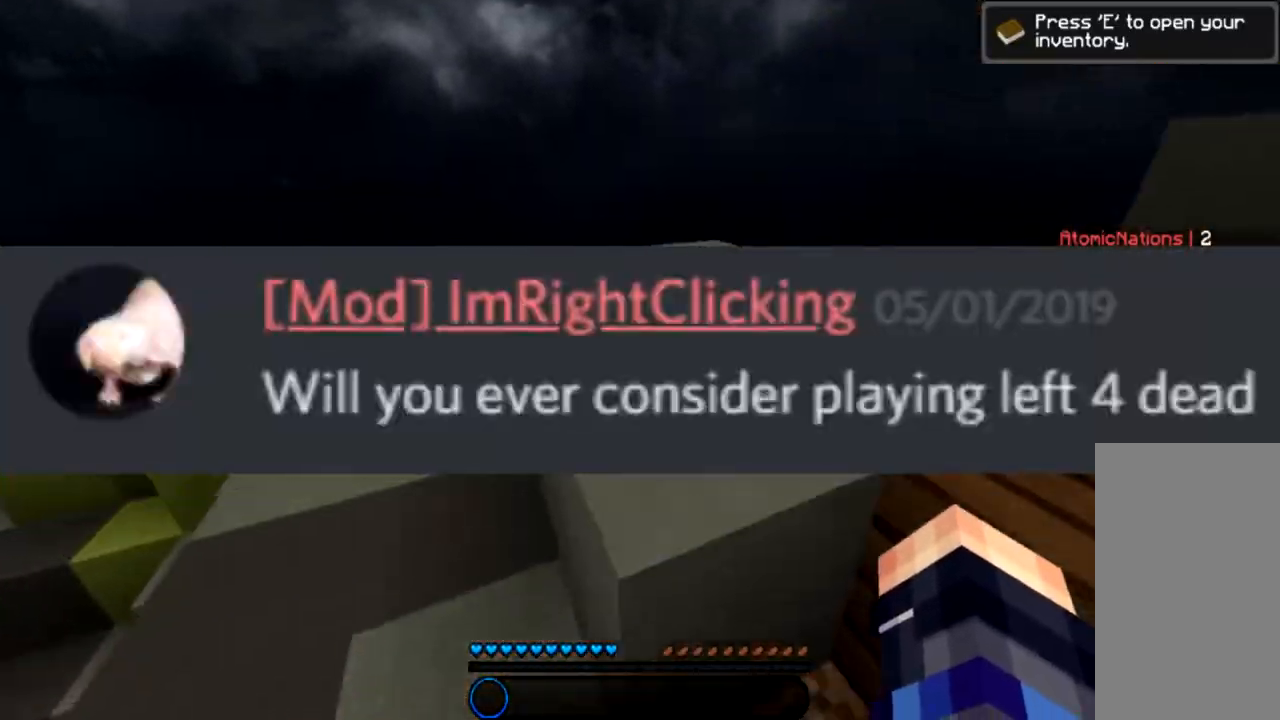
{"keys": ["a", "w"], "mouse": [], "events": [[167, "space", "down"], [400, "space", "up"]]}
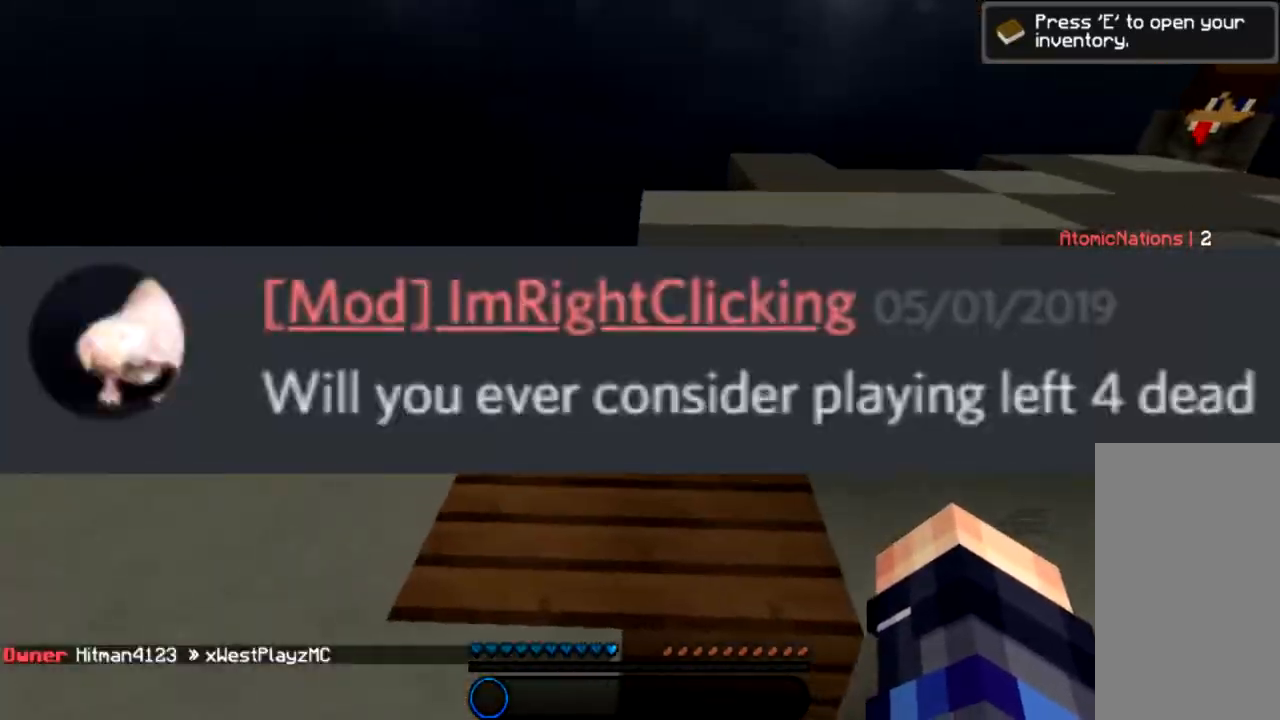
{"keys": ["a", "w"], "mouse": [], "events": [[167, "space", "down"], [367, "space", "up"]]}
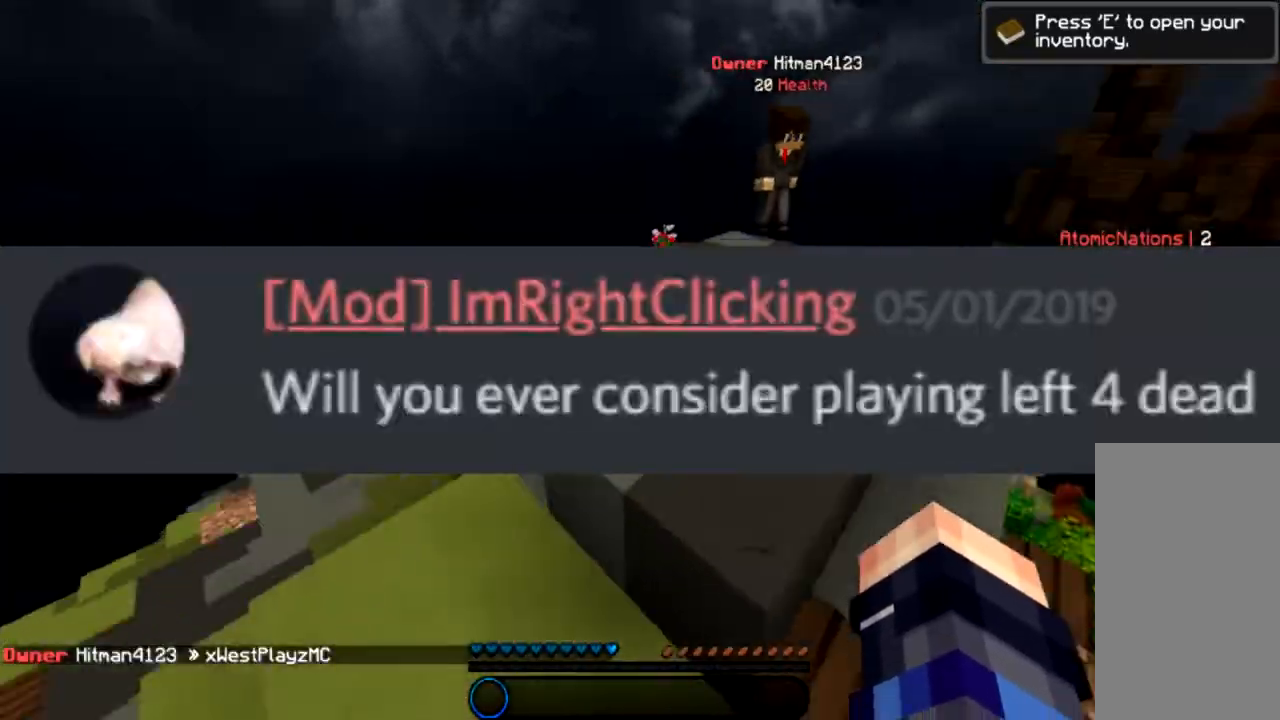
{"keys": ["a", "w"], "mouse": [], "events": [[267, "space", "down"], [467, "space", "up"]]}
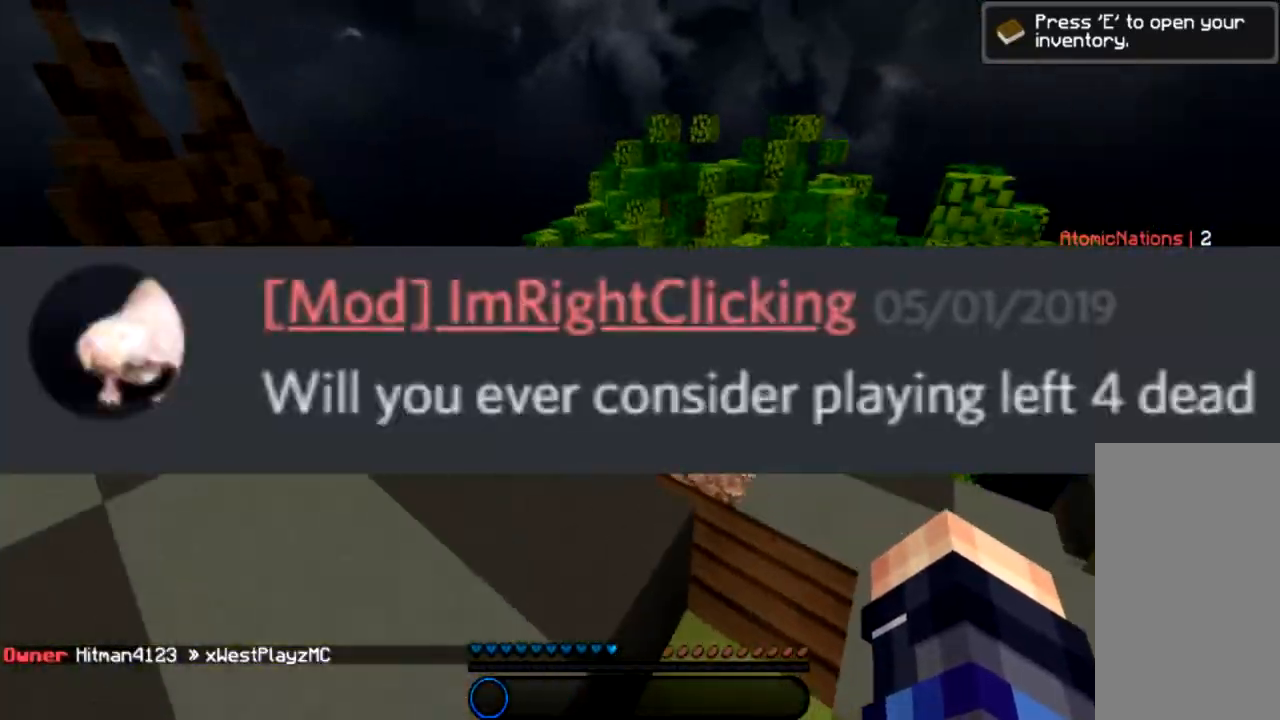
{"keys": ["d", "space", "w"], "mouse": [], "events": [[34, "a", "up"], [234, "d", "down"], [267, "space", "down"]]}